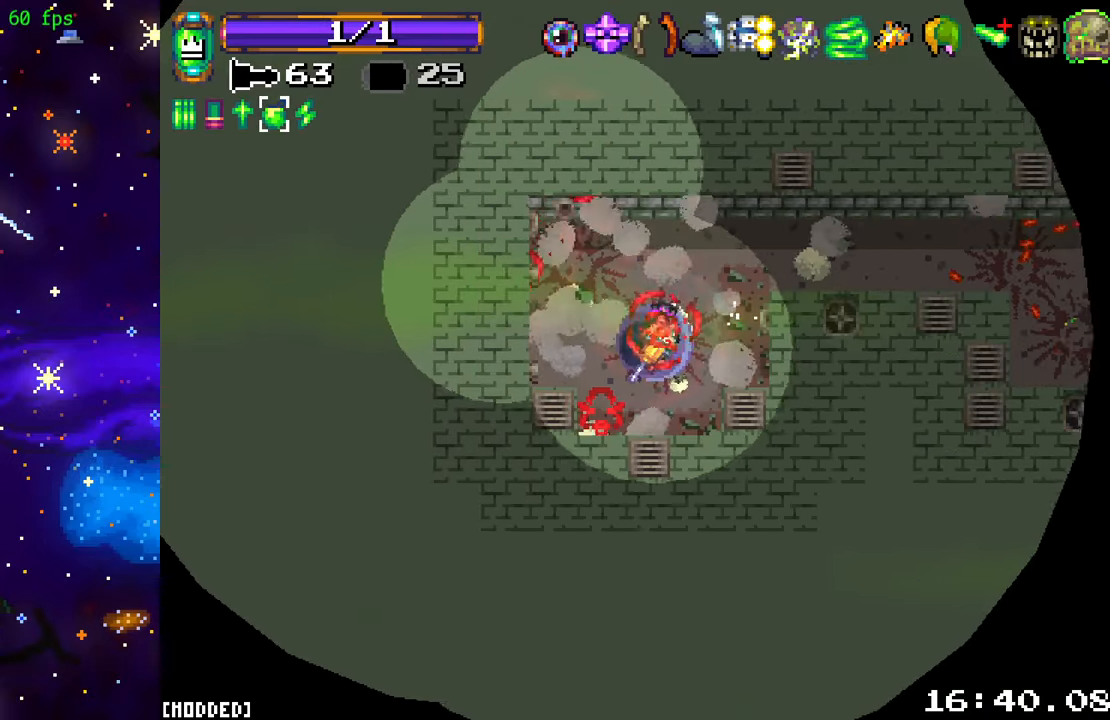
Gameplay with a controller (PlayStation layout); each line is a JSON object with the inputs held at the frame after it. "events" lists button and stick changes between this image and that frame as [ms after this image, input, new state], when the widget could be followed in between. Not read: L3 R3.
{"buttons": [], "left_stick": "center", "right_stick": "center", "events": [[34, "L2", "down"], [200, "L2", "up"]]}
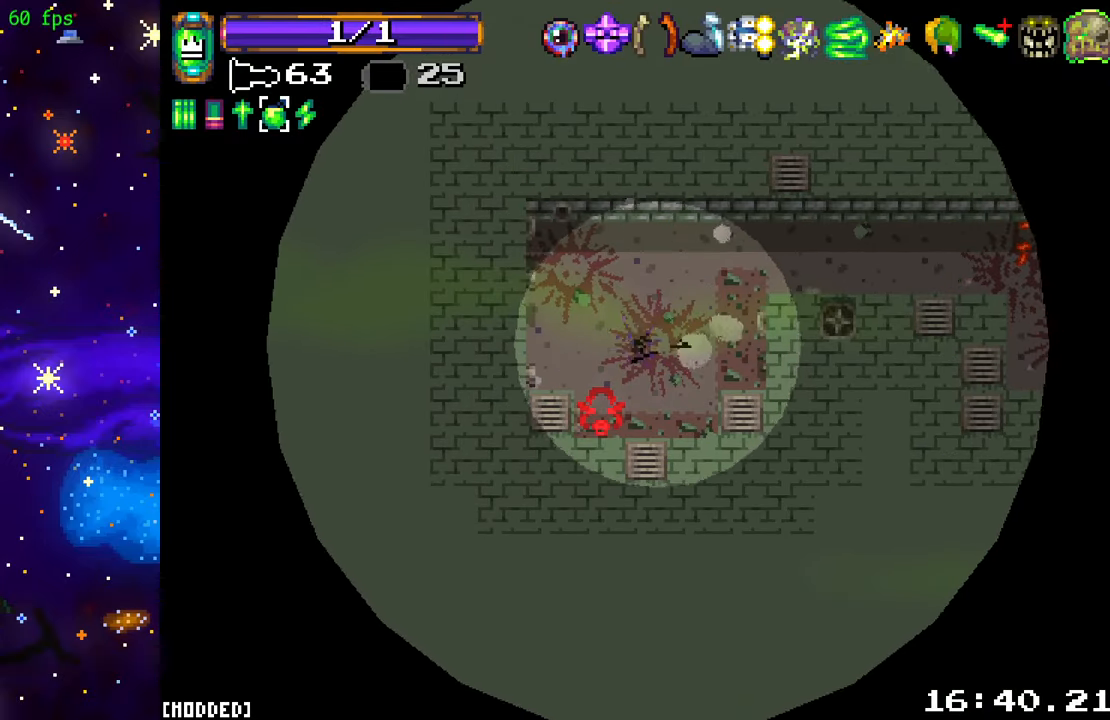
{"buttons": [], "left_stick": "center", "right_stick": "center", "events": []}
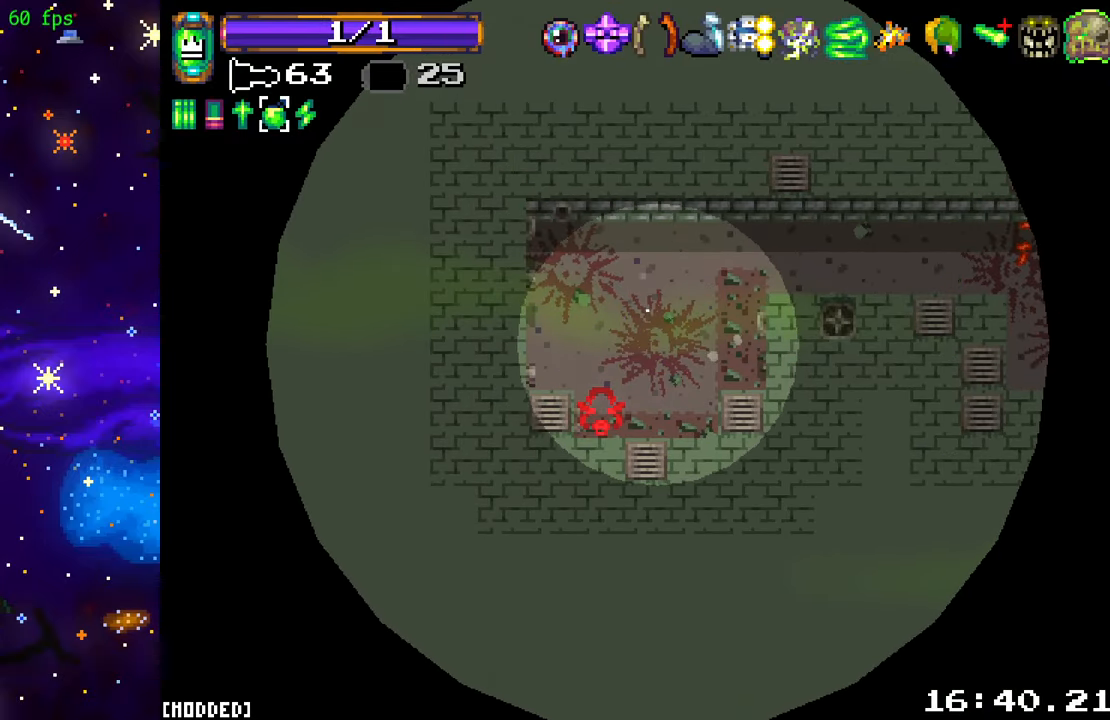
{"buttons": [], "left_stick": "center", "right_stick": "center", "events": []}
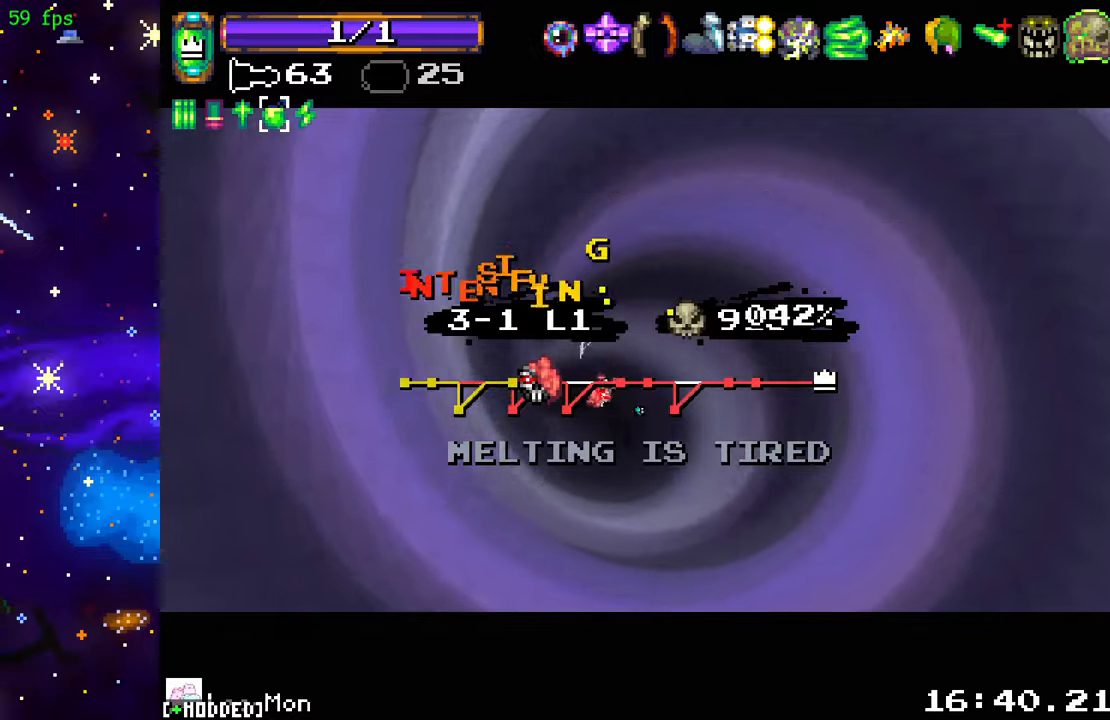
{"buttons": [], "left_stick": "center", "right_stick": "center", "events": [[316, "L1", "down"], [416, "L1", "up"]]}
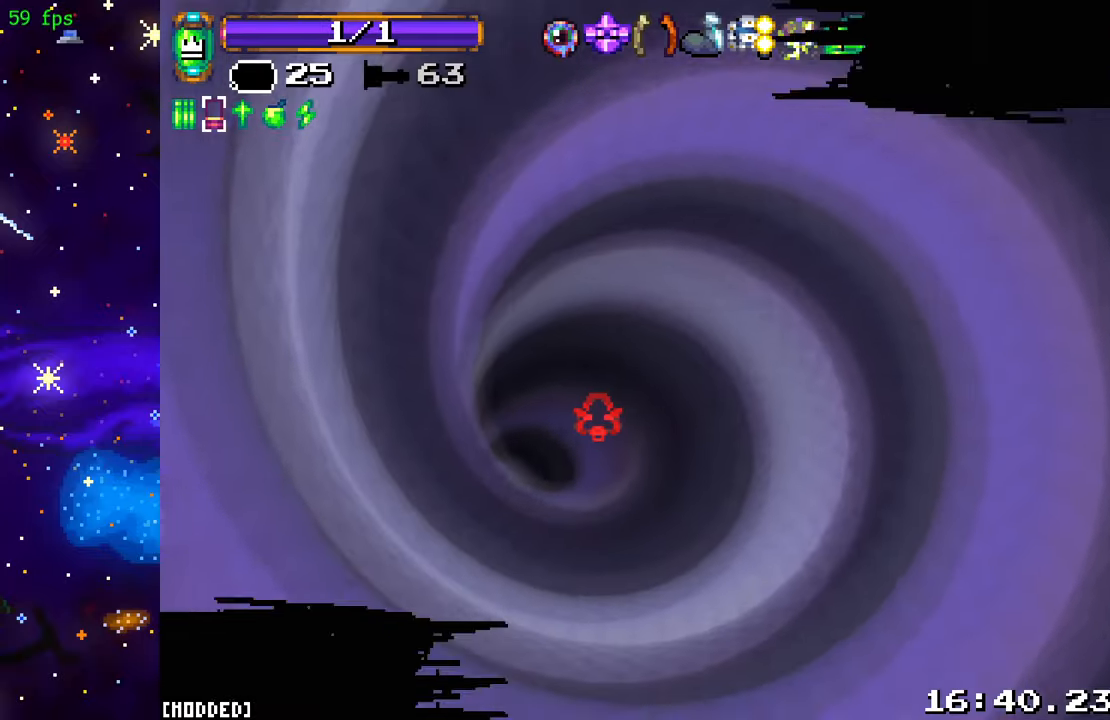
{"buttons": [], "left_stick": "center", "right_stick": "center", "events": []}
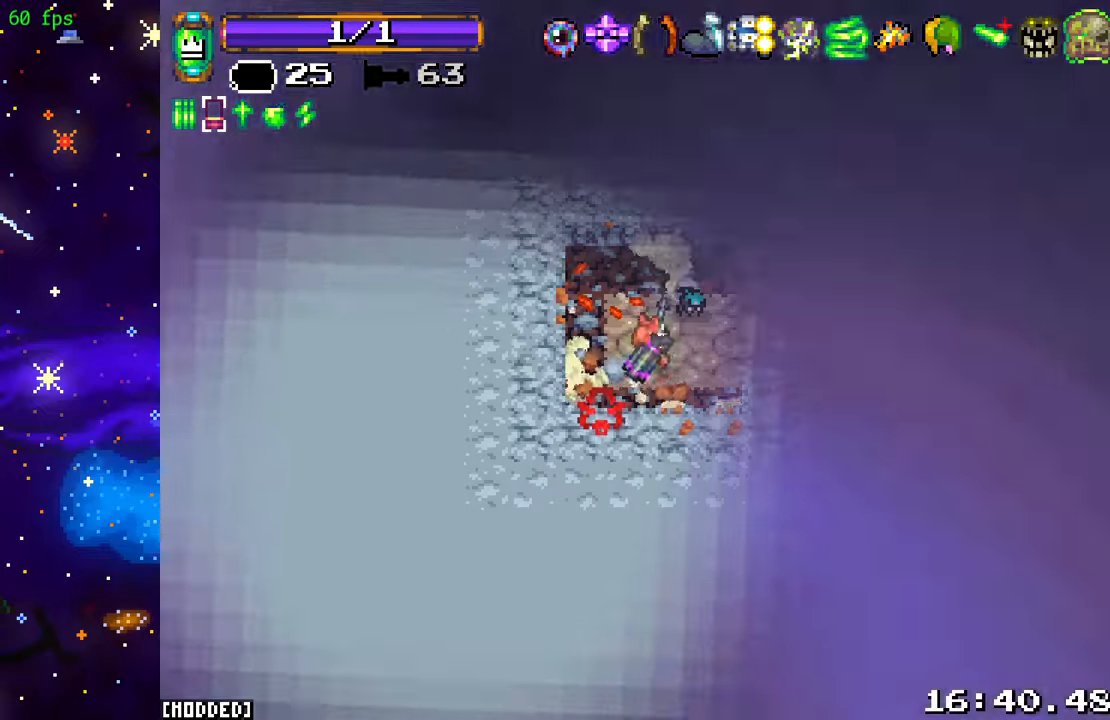
{"buttons": [], "left_stick": "up-right", "right_stick": "right", "events": [[50, "left_stick", "down"], [266, "right_stick", "right"], [316, "left_stick", "up-right"]]}
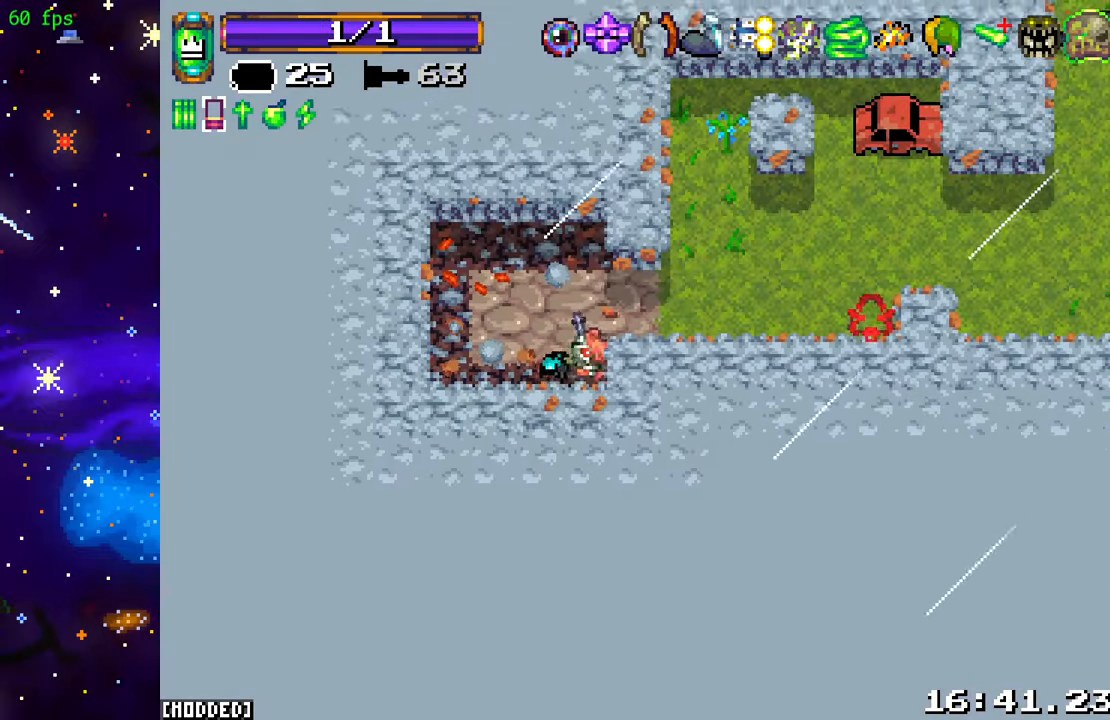
{"buttons": [], "left_stick": "down-right", "right_stick": "up-right", "events": [[66, "left_stick", "right"], [166, "right_stick", "up-right"], [233, "R2", "down"], [366, "left_stick", "down-right"], [416, "R2", "up"]]}
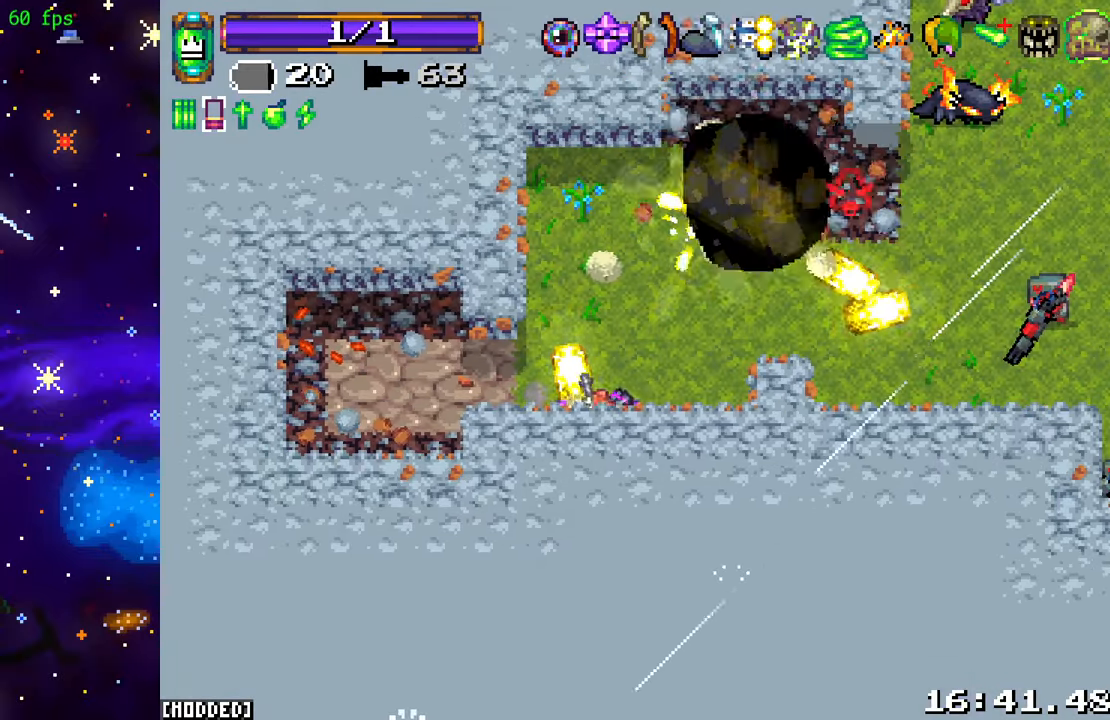
{"buttons": [], "left_stick": "right", "right_stick": "up-right", "events": [[66, "left_stick", "up-right"], [333, "left_stick", "right"]]}
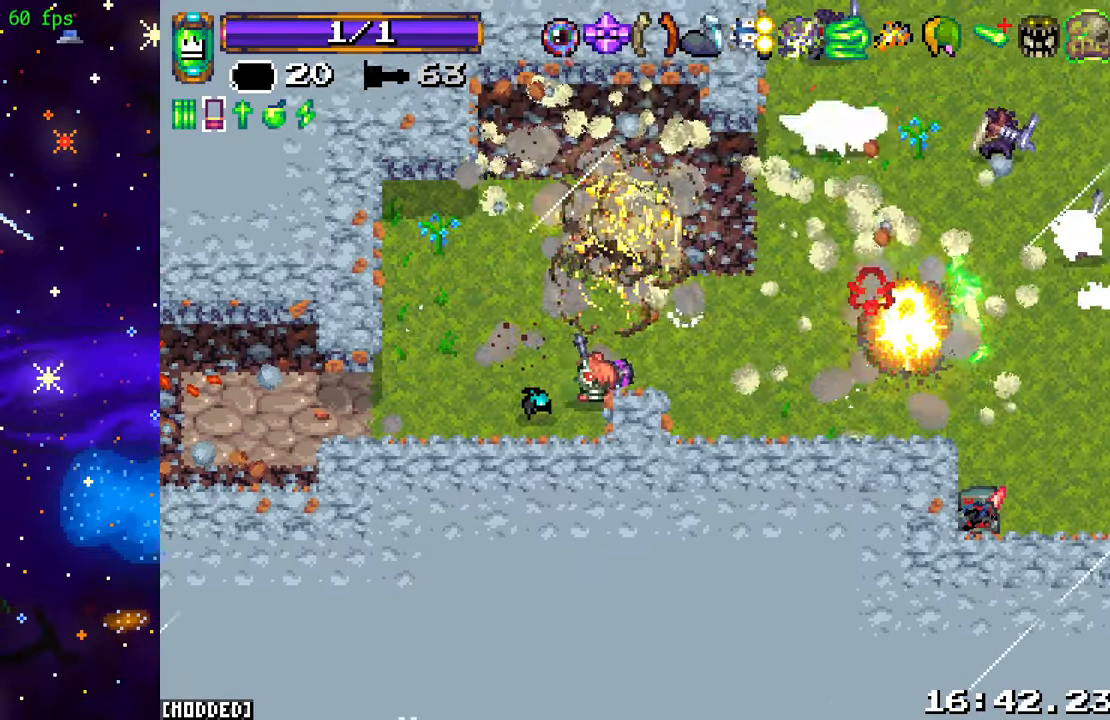
{"buttons": ["R2"], "left_stick": "up-right", "right_stick": "up-right", "events": [[116, "R2", "down"], [283, "R2", "up"], [366, "R2", "down"], [400, "left_stick", "up-right"]]}
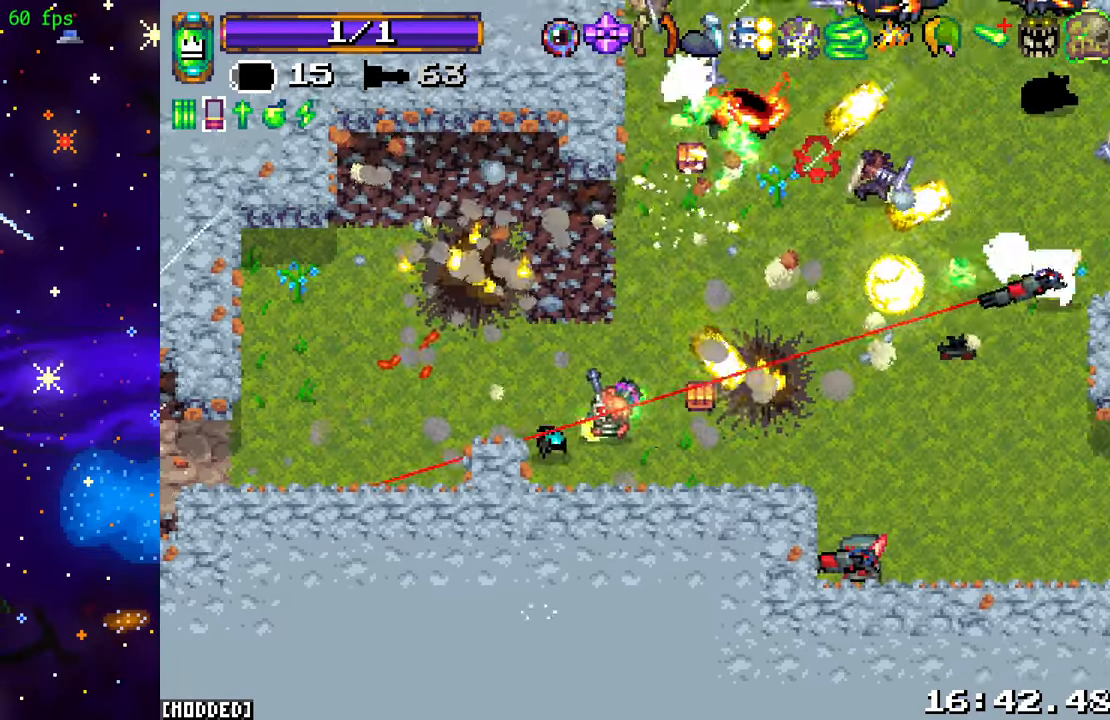
{"buttons": ["R2"], "left_stick": "up-left", "right_stick": "up-right", "events": [[16, "R2", "up"], [133, "left_stick", "down-right"], [233, "left_stick", "left"], [366, "left_stick", "up-left"], [433, "R2", "down"]]}
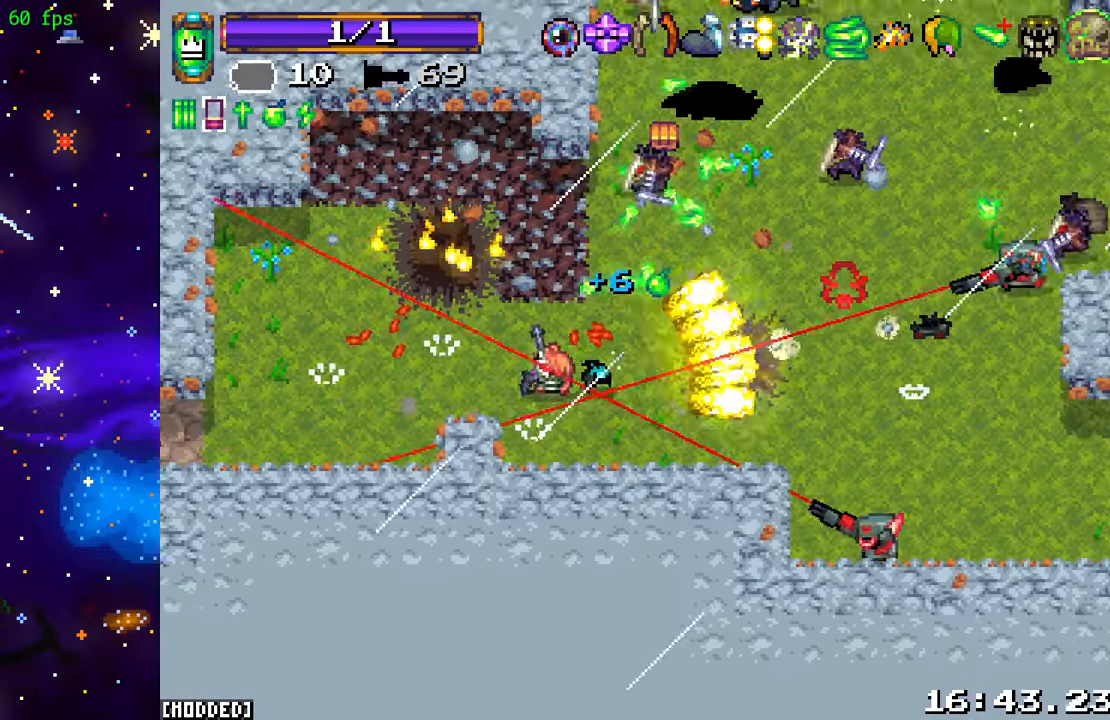
{"buttons": ["R2"], "left_stick": "up", "right_stick": "right", "events": [[50, "L1", "down"], [66, "R2", "up"], [150, "L1", "up"], [166, "R2", "down"], [483, "left_stick", "up"], [500, "right_stick", "right"]]}
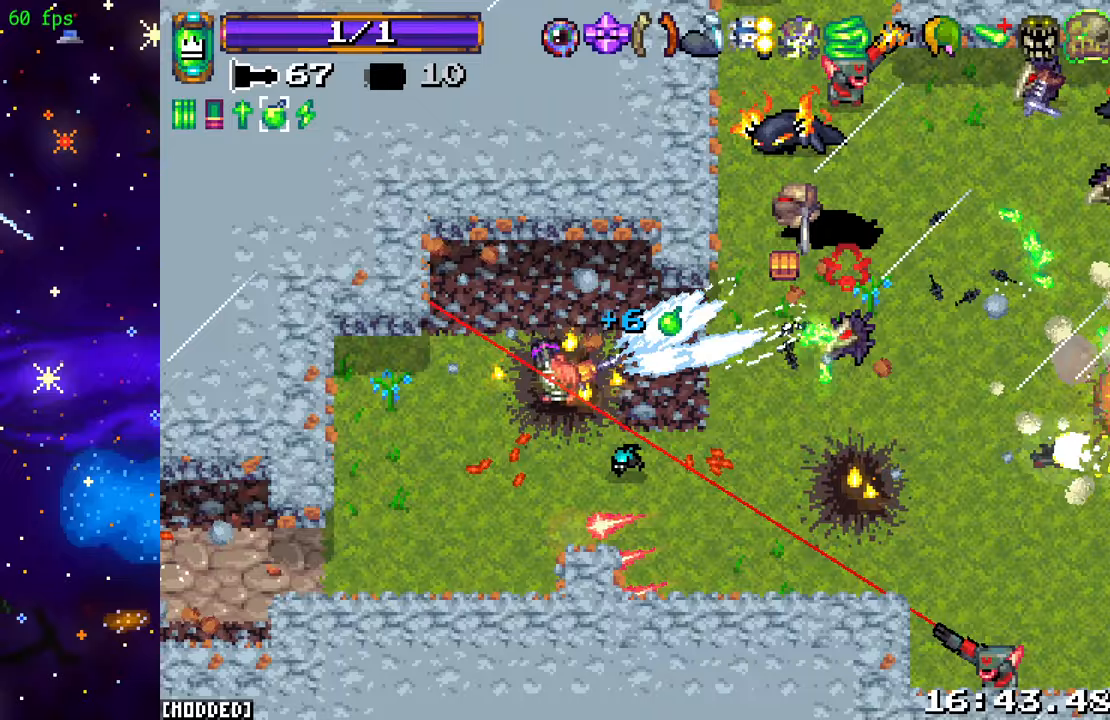
{"buttons": ["R2"], "left_stick": "up-left", "right_stick": "down-right", "events": [[33, "left_stick", "up-right"], [150, "R2", "up"], [200, "left_stick", "up-left"], [283, "right_stick", "down-right"], [333, "left_stick", "up-right"], [417, "R2", "down"], [417, "left_stick", "down-right"], [500, "left_stick", "up-left"]]}
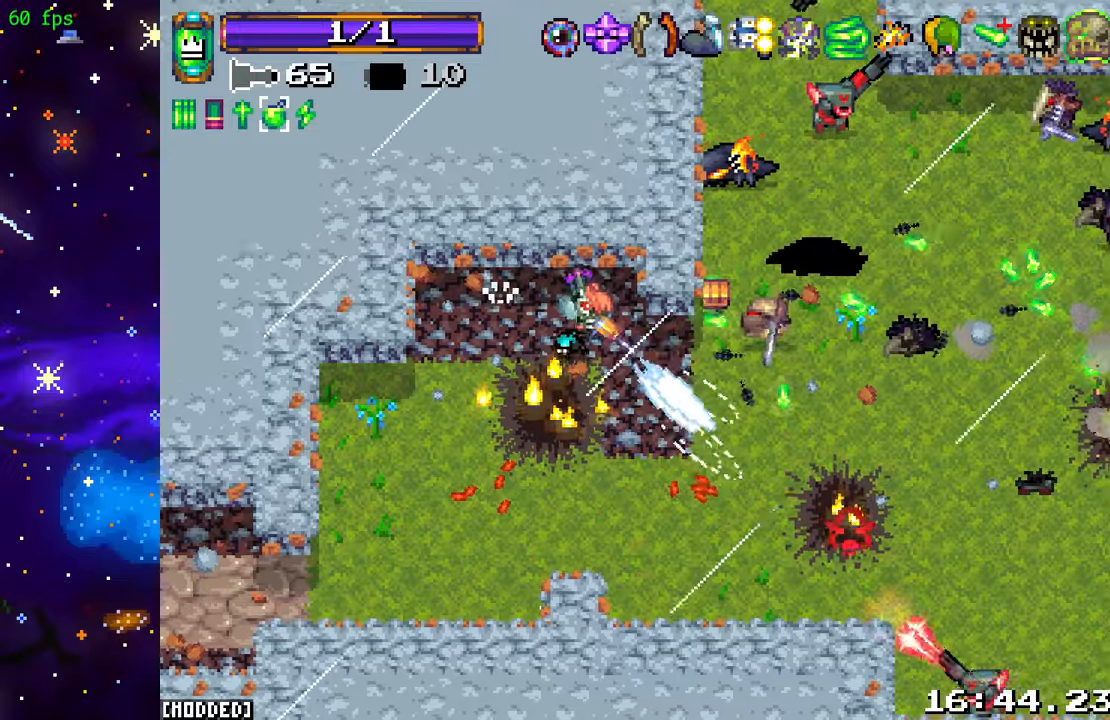
{"buttons": ["R2"], "left_stick": "down-right", "right_stick": "down-right", "events": [[100, "left_stick", "center"], [350, "left_stick", "right"], [500, "left_stick", "down-right"]]}
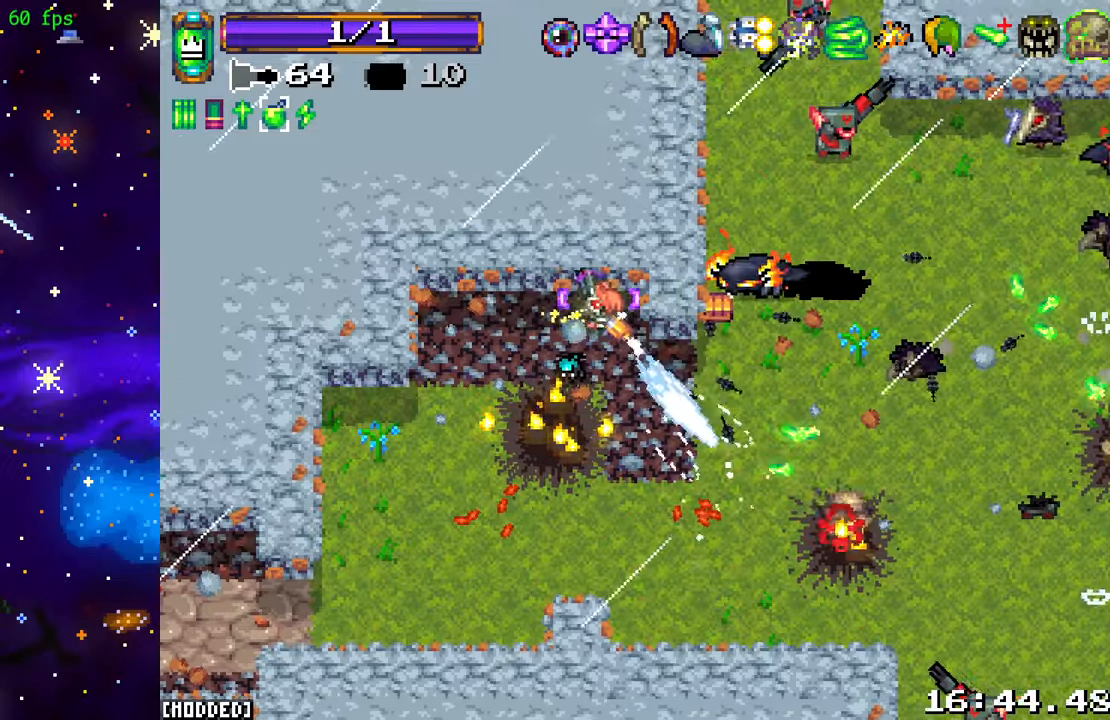
{"buttons": ["R2"], "left_stick": "down-right", "right_stick": "up-right", "events": [[217, "R2", "up"], [317, "L2", "down"], [317, "right_stick", "up-right"], [350, "R2", "down"], [500, "L2", "up"]]}
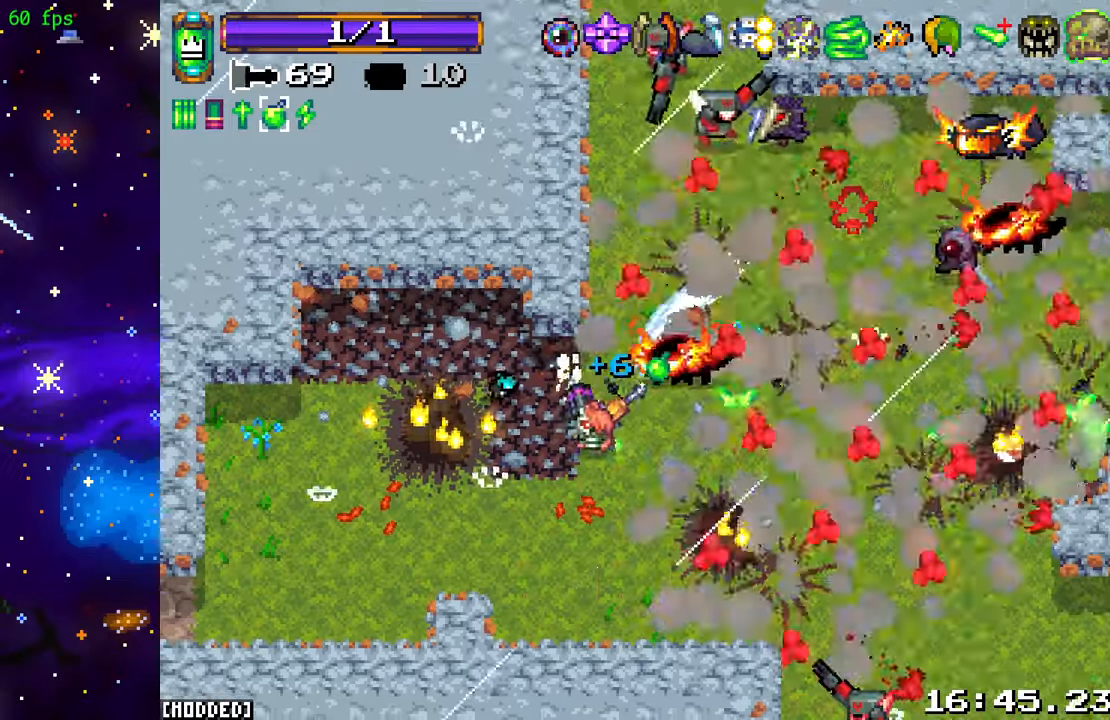
{"buttons": ["L2"], "left_stick": "right", "right_stick": "right", "events": [[33, "left_stick", "down"], [367, "right_stick", "right"], [383, "R2", "up"], [383, "left_stick", "right"], [483, "L2", "down"]]}
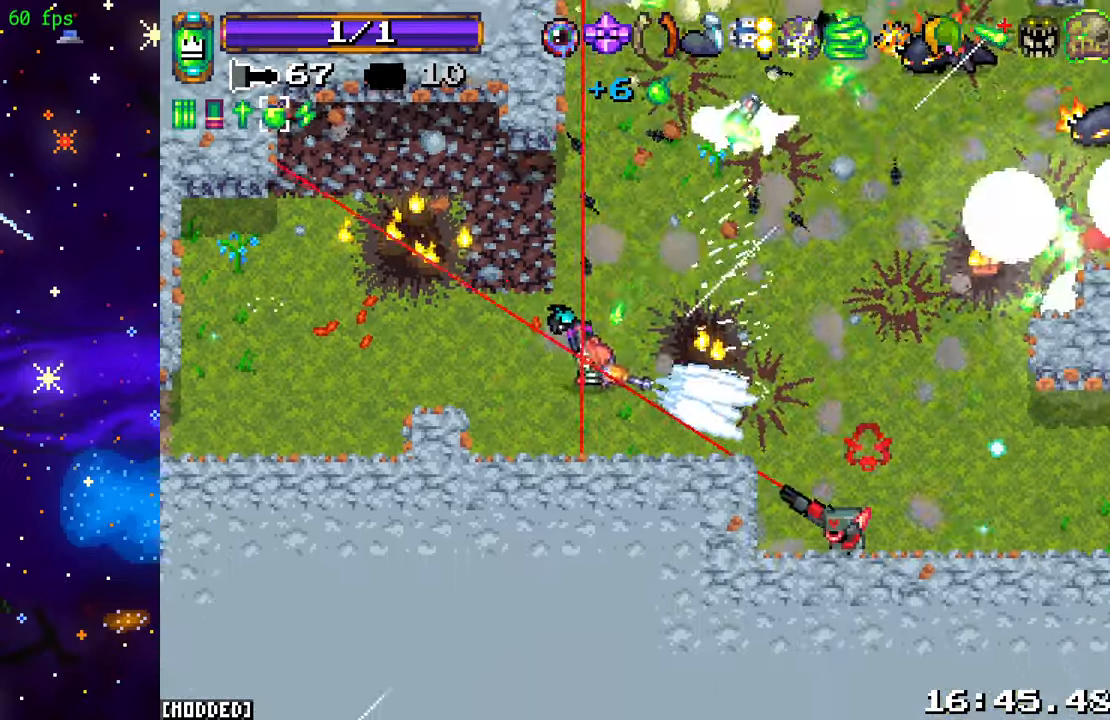
{"buttons": ["R2"], "left_stick": "right", "right_stick": "down-right", "events": [[17, "right_stick", "down-right"], [50, "R2", "down"], [133, "L2", "up"]]}
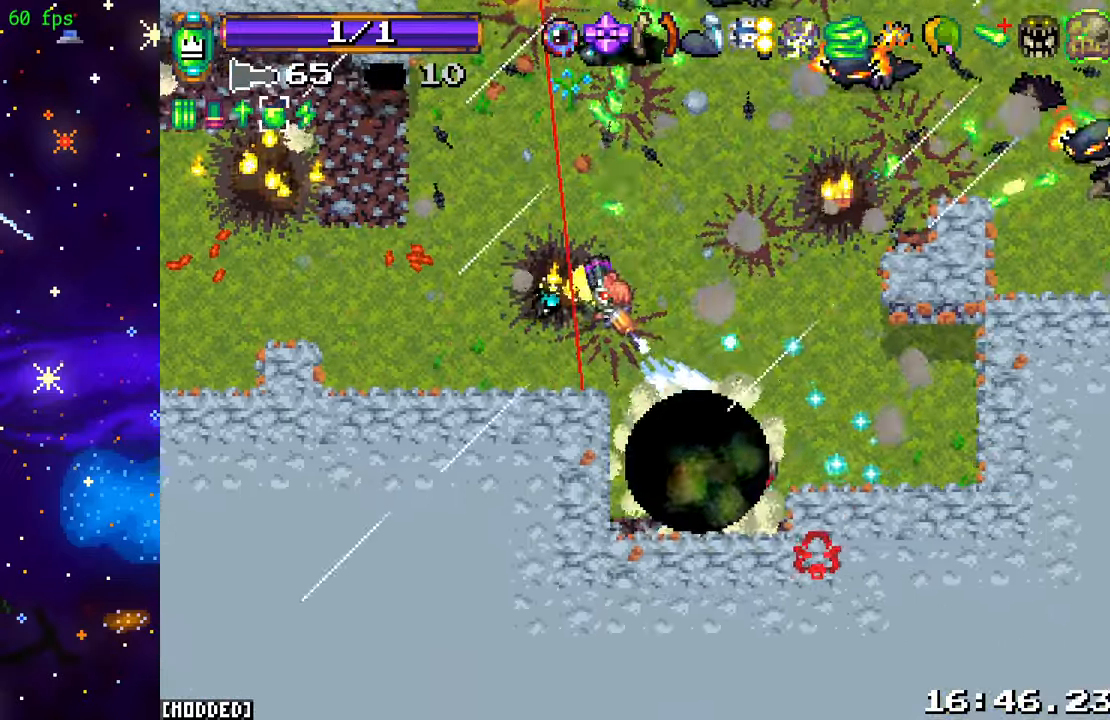
{"buttons": [], "left_stick": "right", "right_stick": "down-right", "events": [[283, "R2", "up"], [383, "L1", "down"], [500, "L1", "up"]]}
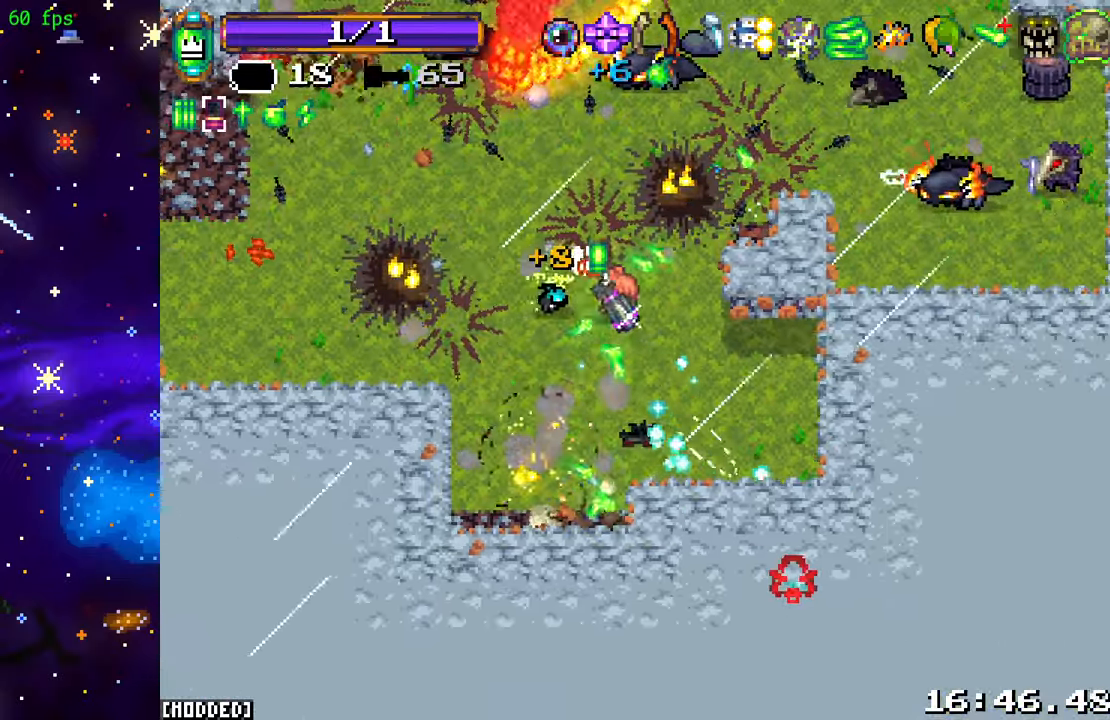
{"buttons": [], "left_stick": "down-right", "right_stick": "down-left", "events": [[100, "right_stick", "down"], [117, "left_stick", "down-right"], [267, "right_stick", "down-left"]]}
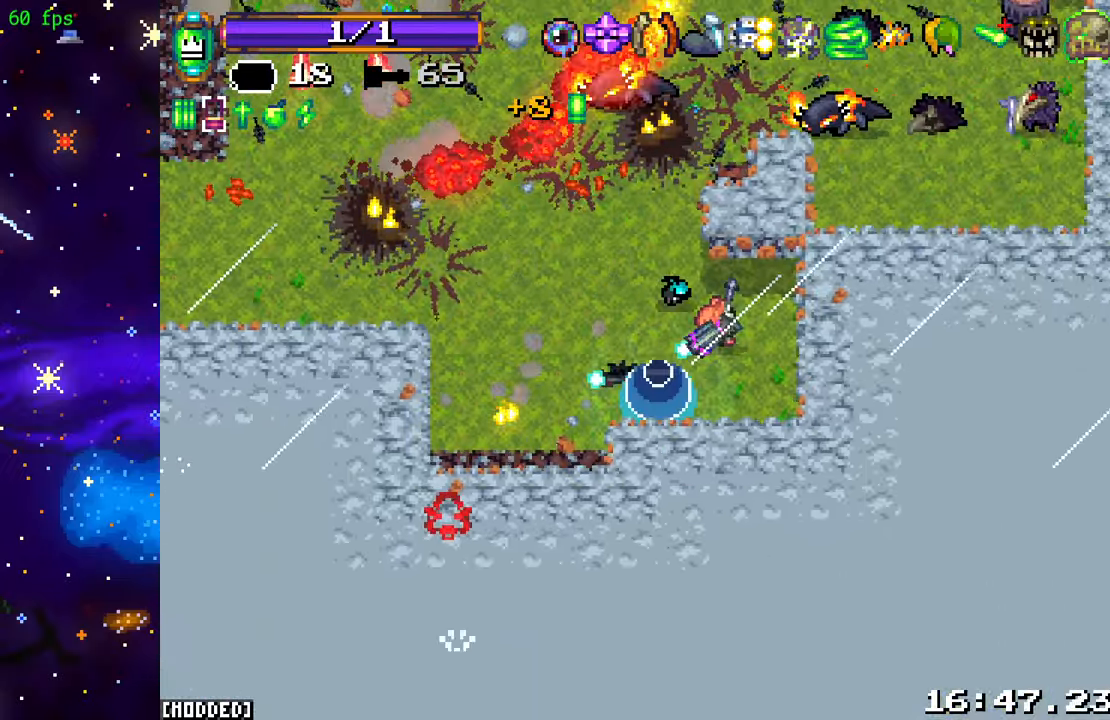
{"buttons": ["R2"], "left_stick": "up-left", "right_stick": "up-left", "events": [[83, "R2", "down"], [117, "left_stick", "down"], [150, "right_stick", "left"], [233, "R2", "up"], [267, "L1", "down"], [300, "right_stick", "up-left"], [317, "left_stick", "up-left"], [333, "R2", "down"], [400, "L1", "up"]]}
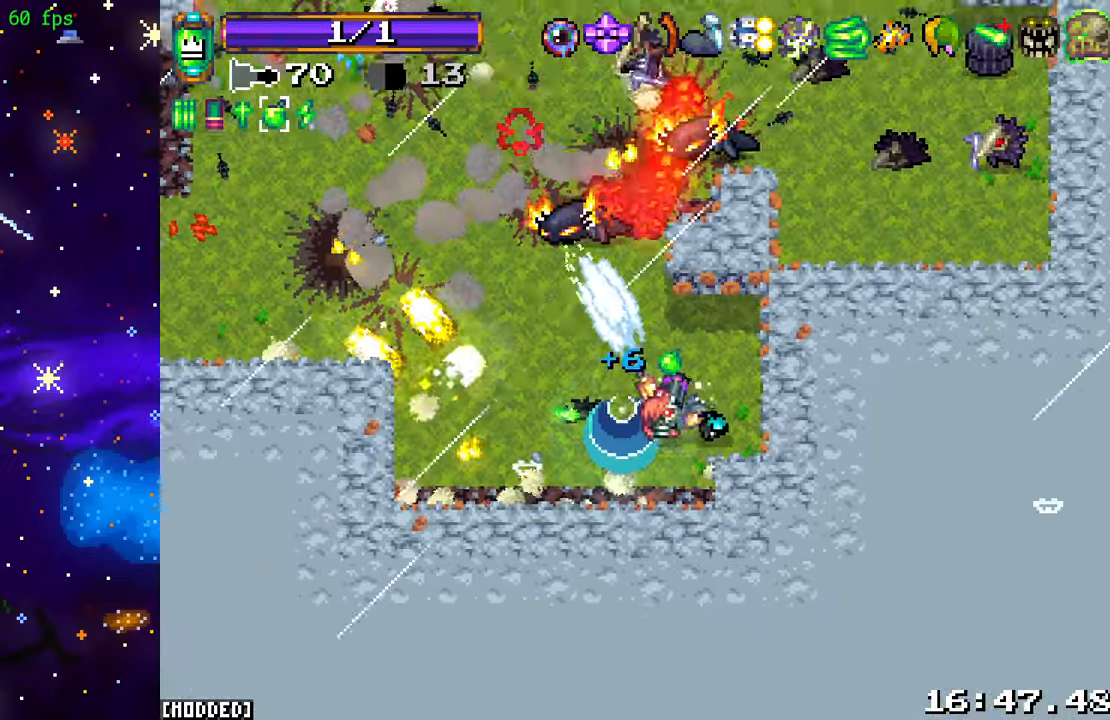
{"buttons": ["R2"], "left_stick": "left", "right_stick": "up", "events": [[50, "right_stick", "up"], [167, "left_stick", "down-left"], [234, "left_stick", "down"], [334, "left_stick", "down-left"], [384, "L2", "down"], [484, "left_stick", "left"], [500, "L2", "up"]]}
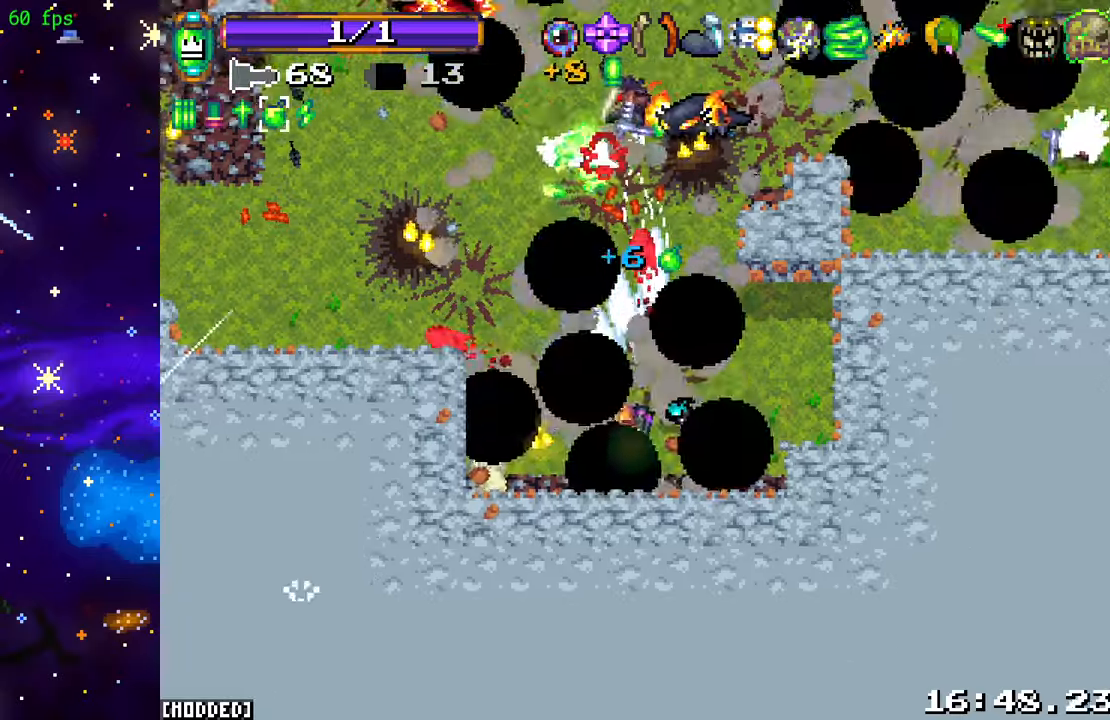
{"buttons": ["R2"], "left_stick": "up-left", "right_stick": "up", "events": [[34, "left_stick", "up-left"], [100, "L2", "down"], [234, "L2", "up"], [350, "L2", "down"], [467, "L2", "up"]]}
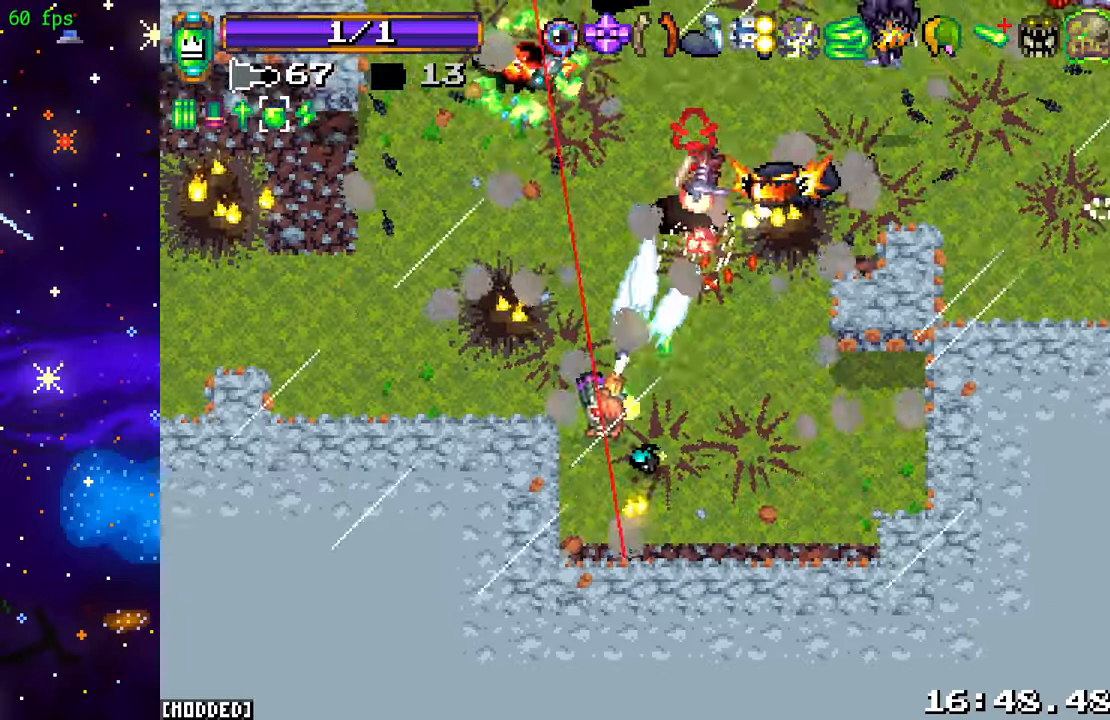
{"buttons": ["L1"], "left_stick": "up-left", "right_stick": "up-left", "events": [[100, "left_stick", "down-left"], [334, "right_stick", "up-left"], [350, "R2", "up"], [400, "L1", "down"], [400, "left_stick", "up-left"]]}
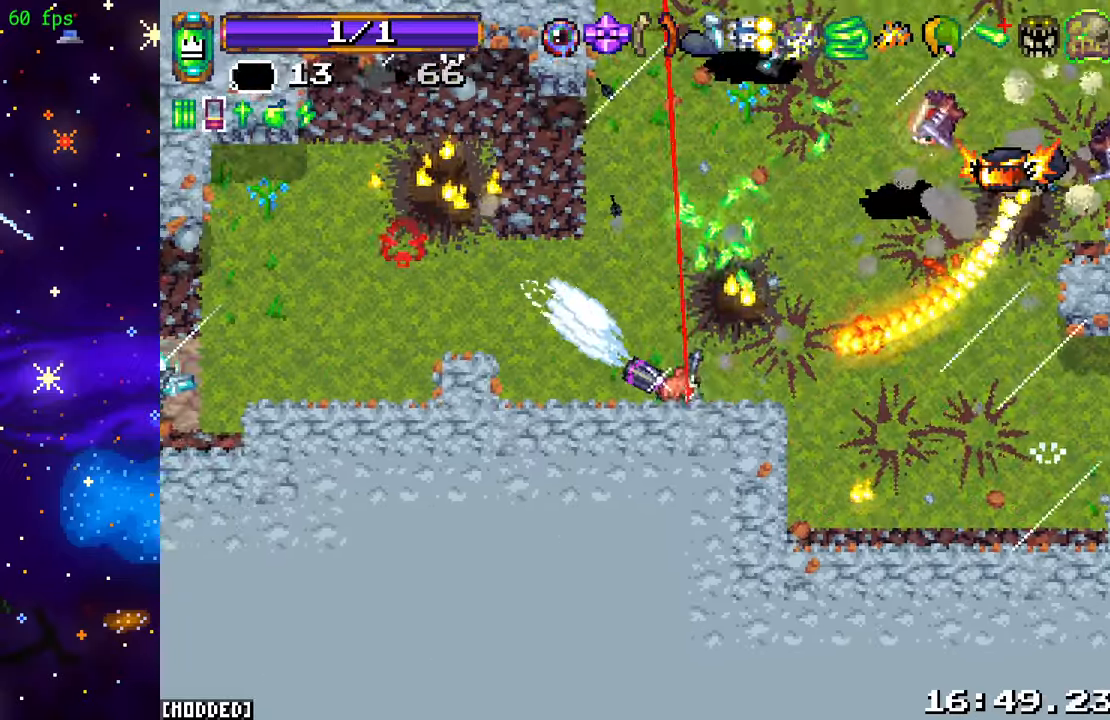
{"buttons": ["L2"], "left_stick": "up-left", "right_stick": "left", "events": [[17, "L1", "up"], [117, "R2", "down"], [167, "right_stick", "left"], [267, "L1", "down"], [284, "R2", "up"], [384, "L1", "up"], [500, "L2", "down"]]}
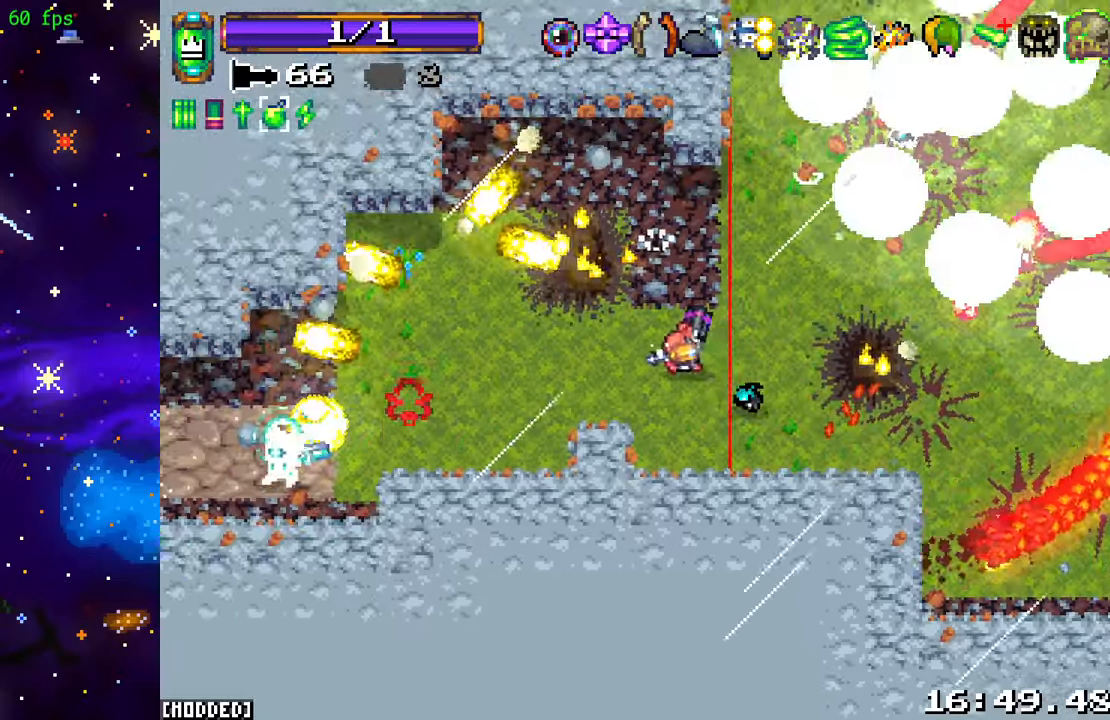
{"buttons": [], "left_stick": "down-left", "right_stick": "right", "events": [[50, "R2", "down"], [184, "L2", "up"], [217, "right_stick", "down-left"], [350, "R2", "up"], [350, "right_stick", "down-right"], [417, "right_stick", "right"], [484, "left_stick", "down-left"]]}
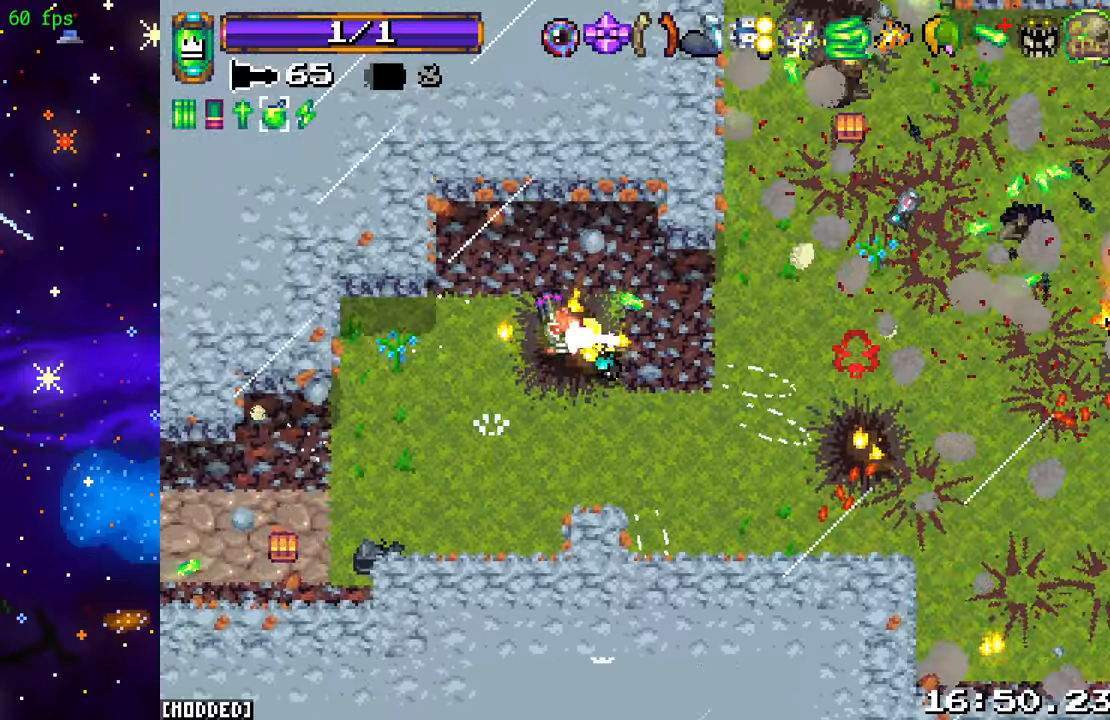
{"buttons": [], "left_stick": "down-left", "right_stick": "right", "events": [[34, "R2", "down"], [67, "L2", "down"], [200, "L2", "up"], [217, "R2", "up"]]}
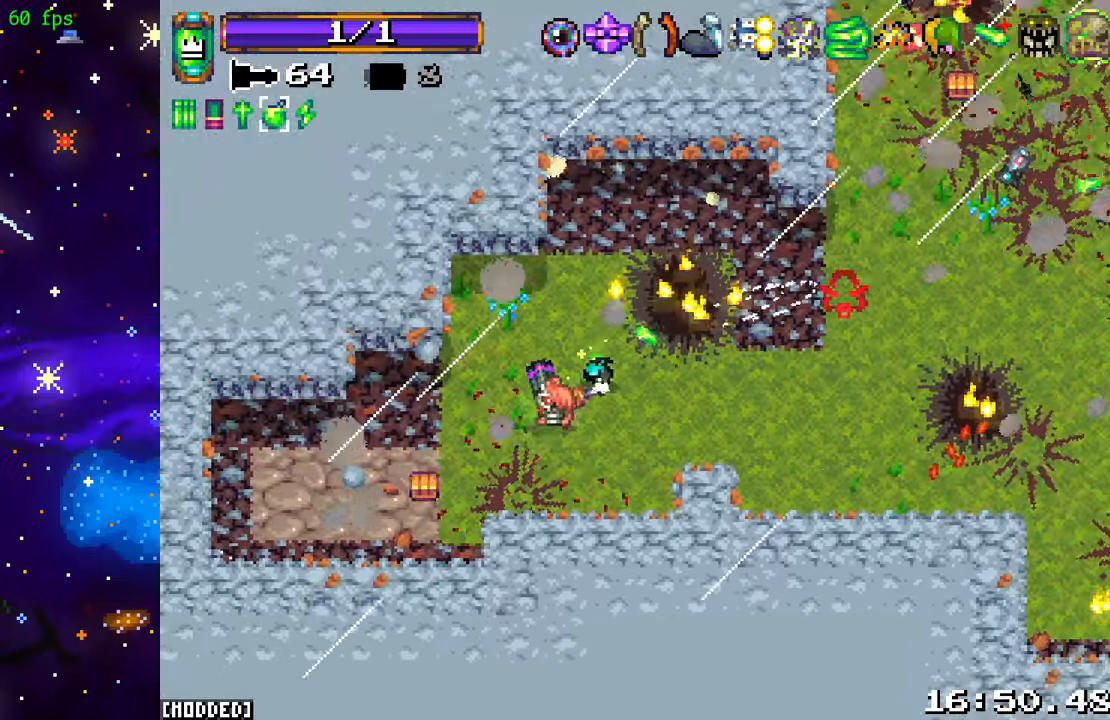
{"buttons": [], "left_stick": "right", "right_stick": "right", "events": [[100, "left_stick", "right"], [167, "L1", "down"], [267, "L1", "up"]]}
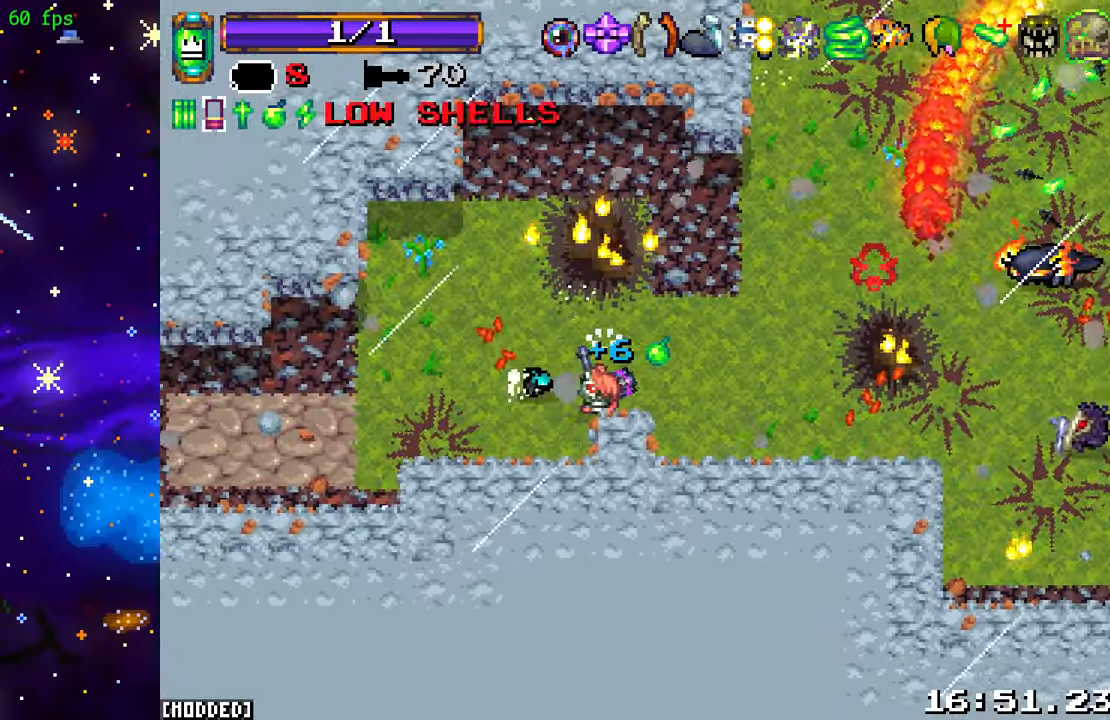
{"buttons": ["R2"], "left_stick": "up", "right_stick": "right", "events": [[17, "left_stick", "up-right"], [84, "R2", "down"], [100, "right_stick", "up-right"], [167, "left_stick", "up-left"], [234, "L1", "down"], [250, "R2", "up"], [267, "left_stick", "up"], [284, "right_stick", "right"], [350, "L1", "up"], [367, "R2", "down"]]}
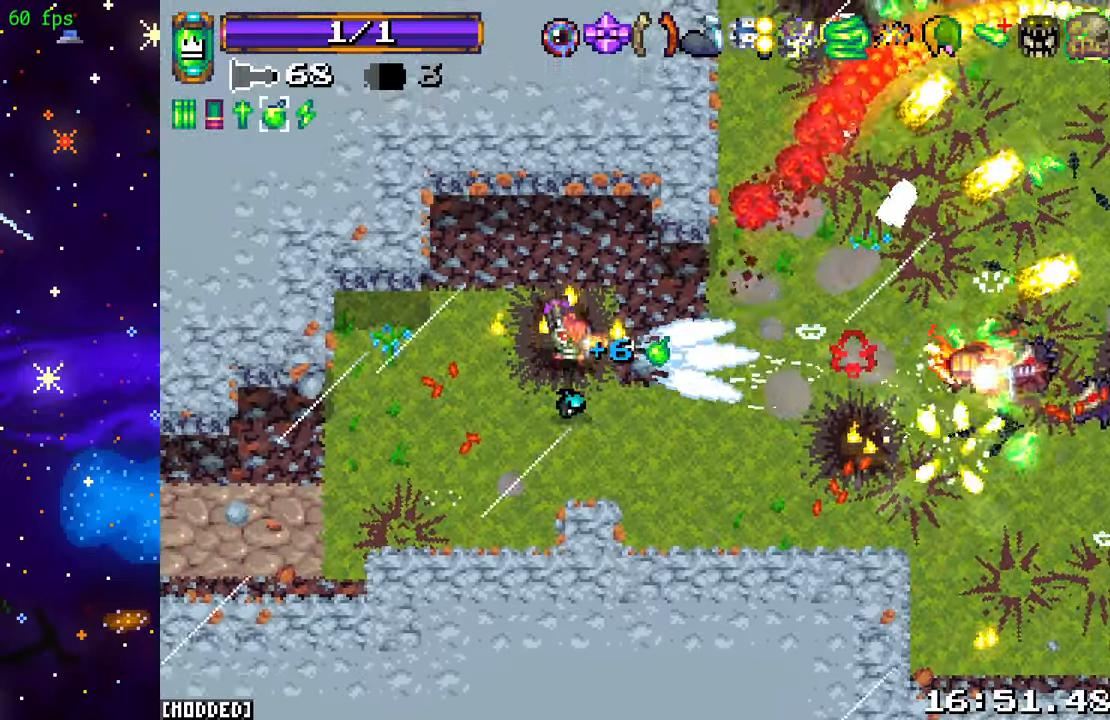
{"buttons": ["R2"], "left_stick": "down", "right_stick": "right", "events": [[167, "left_stick", "down-right"], [350, "left_stick", "down"]]}
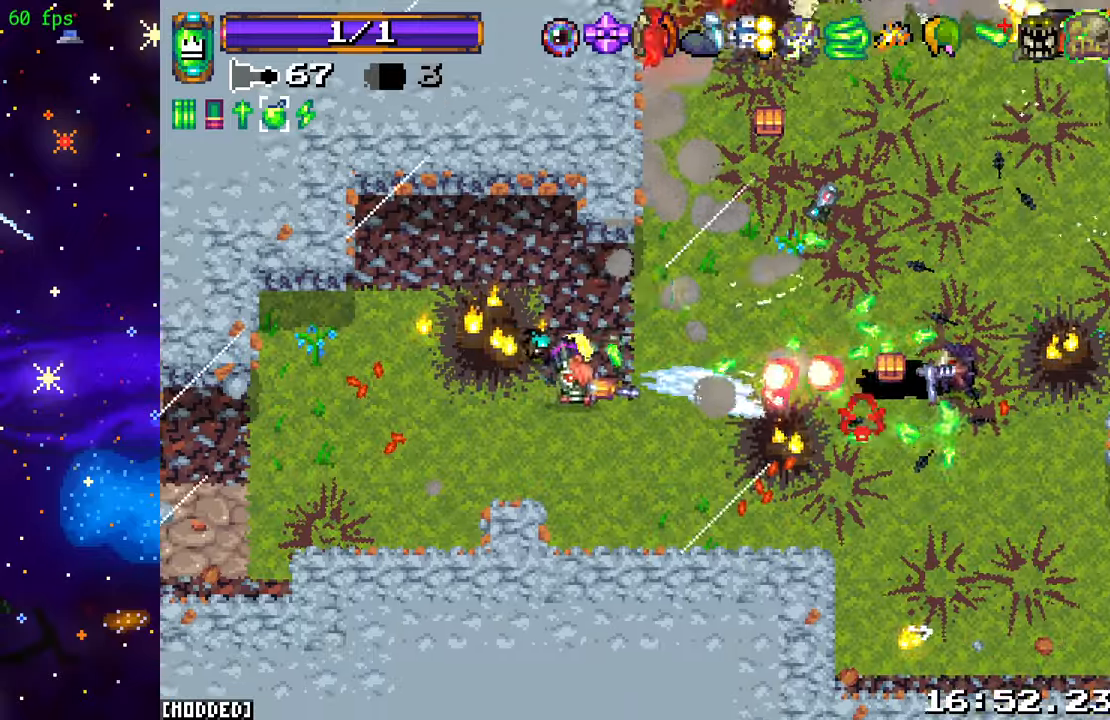
{"buttons": ["R2"], "left_stick": "right", "right_stick": "right", "events": [[50, "left_stick", "down-right"], [350, "left_stick", "right"]]}